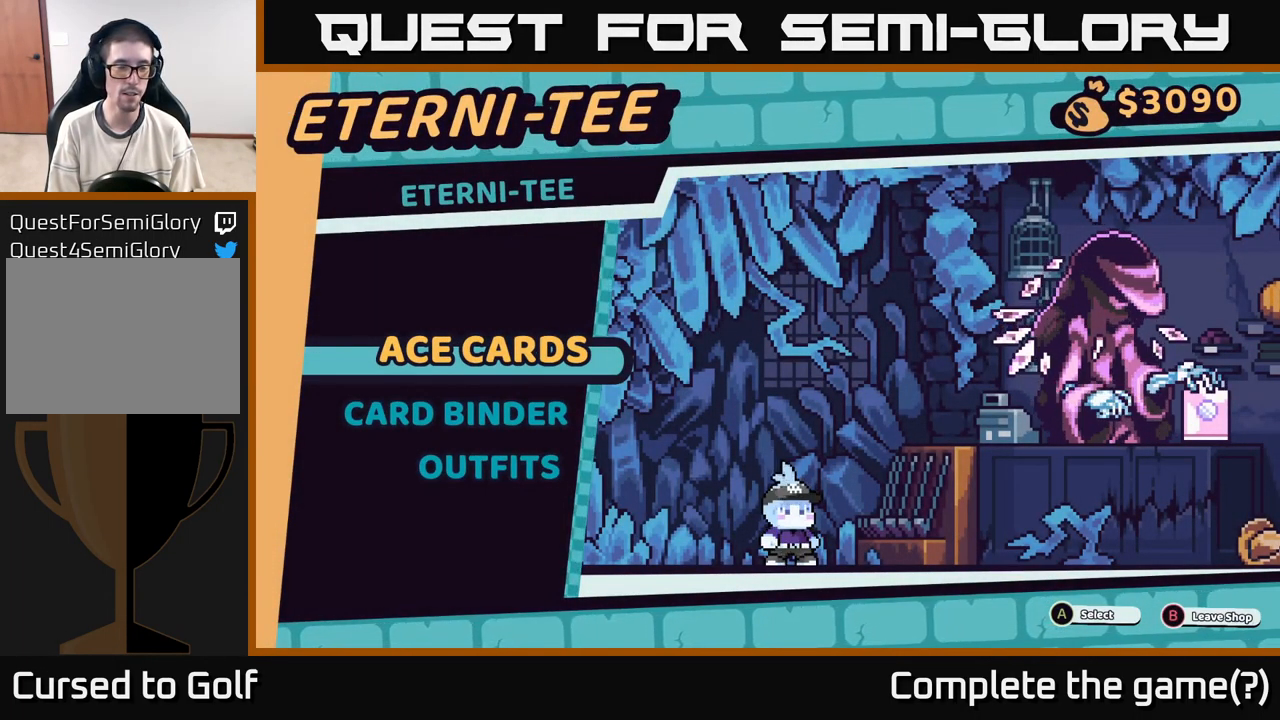
Gameplay with a controller (Xbox layout); each line is a JSON object with the inputs held at the frame after it. "events" lists button and stick changes between this image and that frame as [ms after this image, input, new state], when the widget could be followed in between.
{"buttons": [], "left_stick": "center", "right_stick": "center", "events": []}
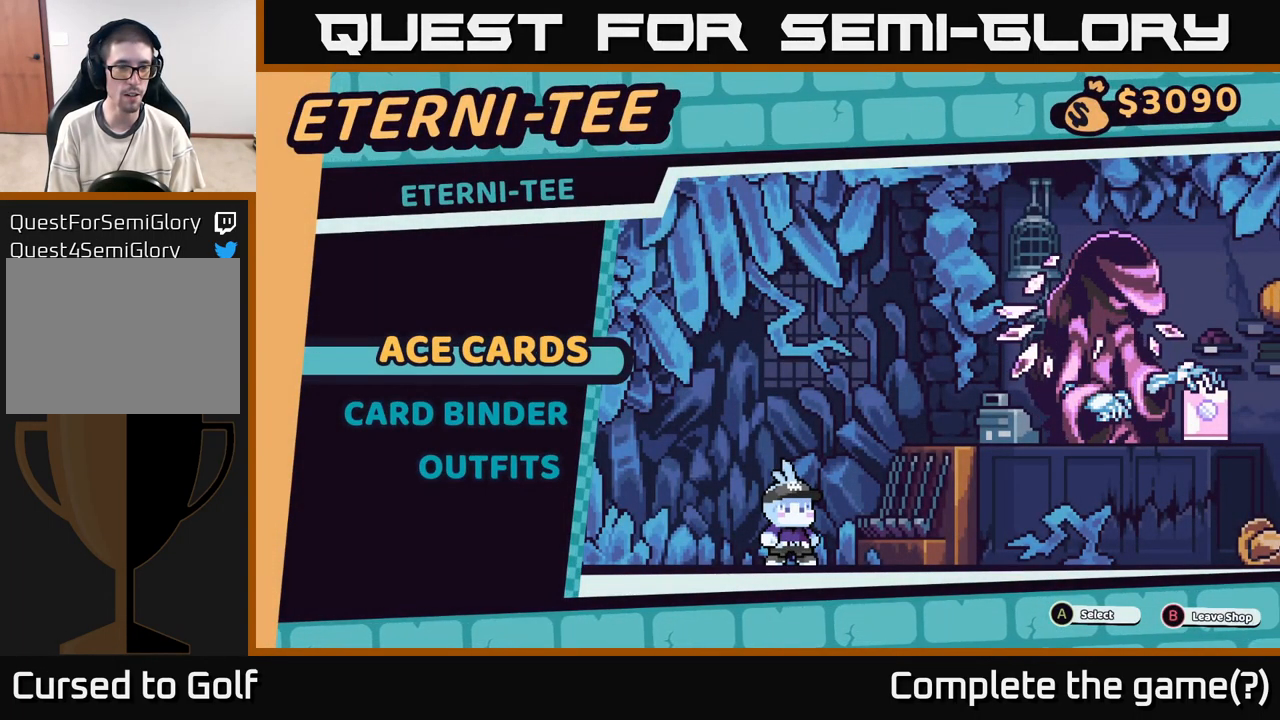
{"buttons": [], "left_stick": "up", "right_stick": "center", "events": [[100, "left_stick", "down"], [200, "left_stick", "center"], [467, "left_stick", "up"]]}
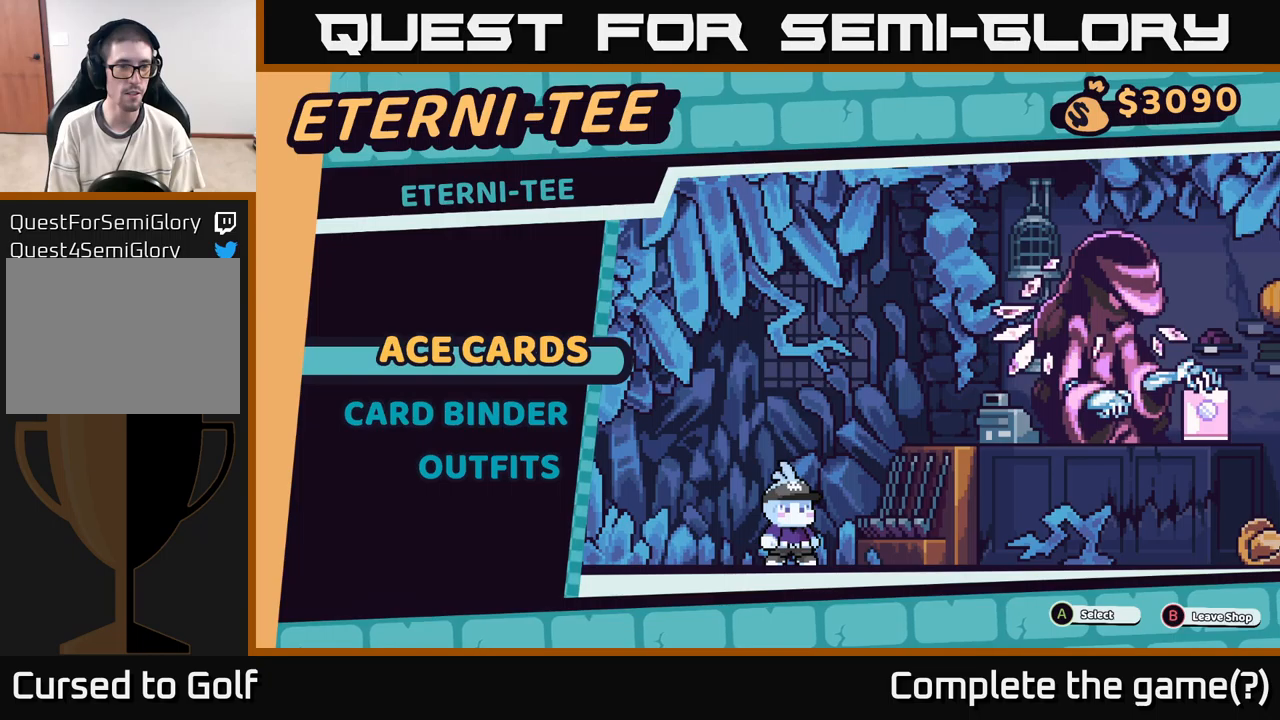
{"buttons": [], "left_stick": "center", "right_stick": "center", "events": [[117, "left_stick", "center"], [283, "left_stick", "down"], [500, "left_stick", "center"]]}
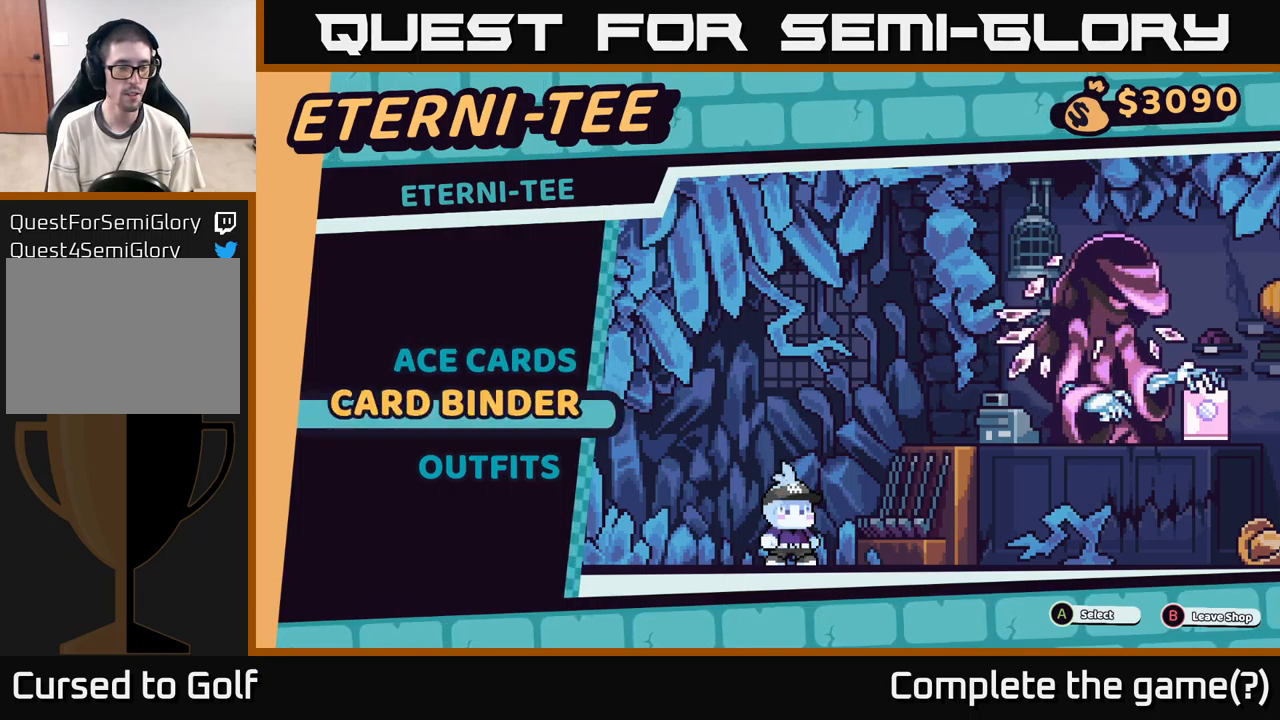
{"buttons": [], "left_stick": "center", "right_stick": "center", "events": []}
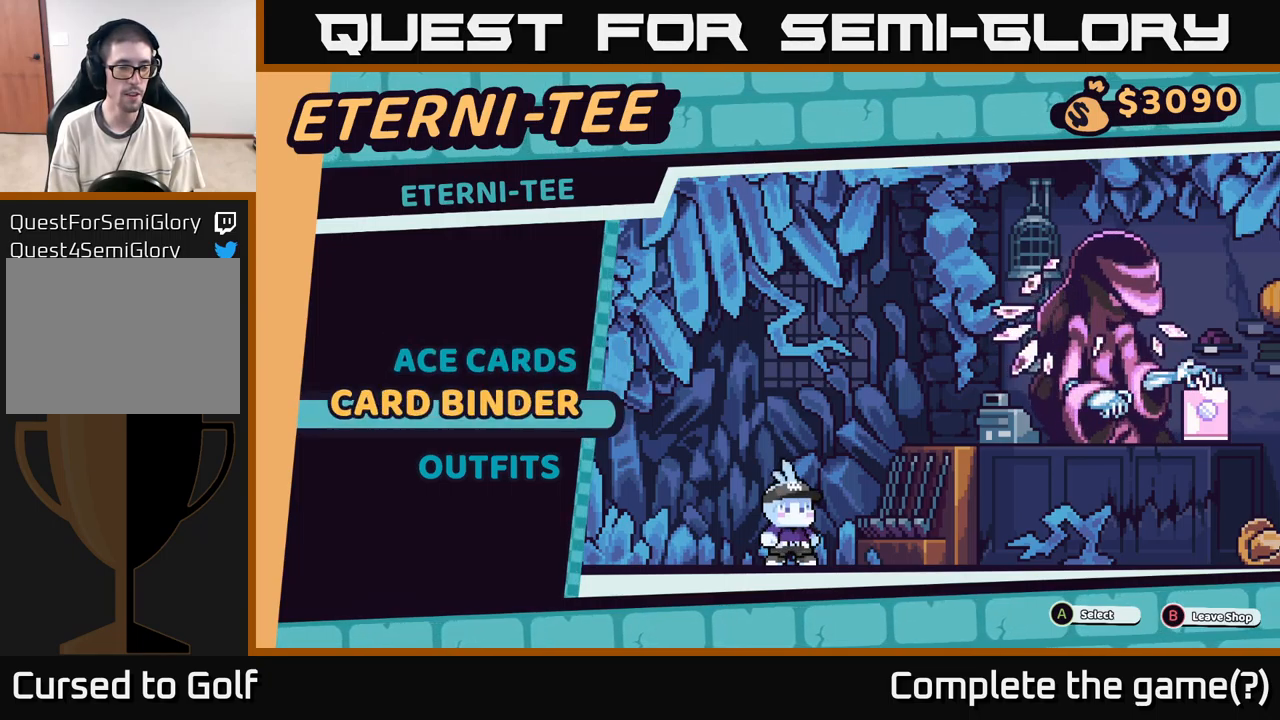
{"buttons": [], "left_stick": "center", "right_stick": "center", "events": []}
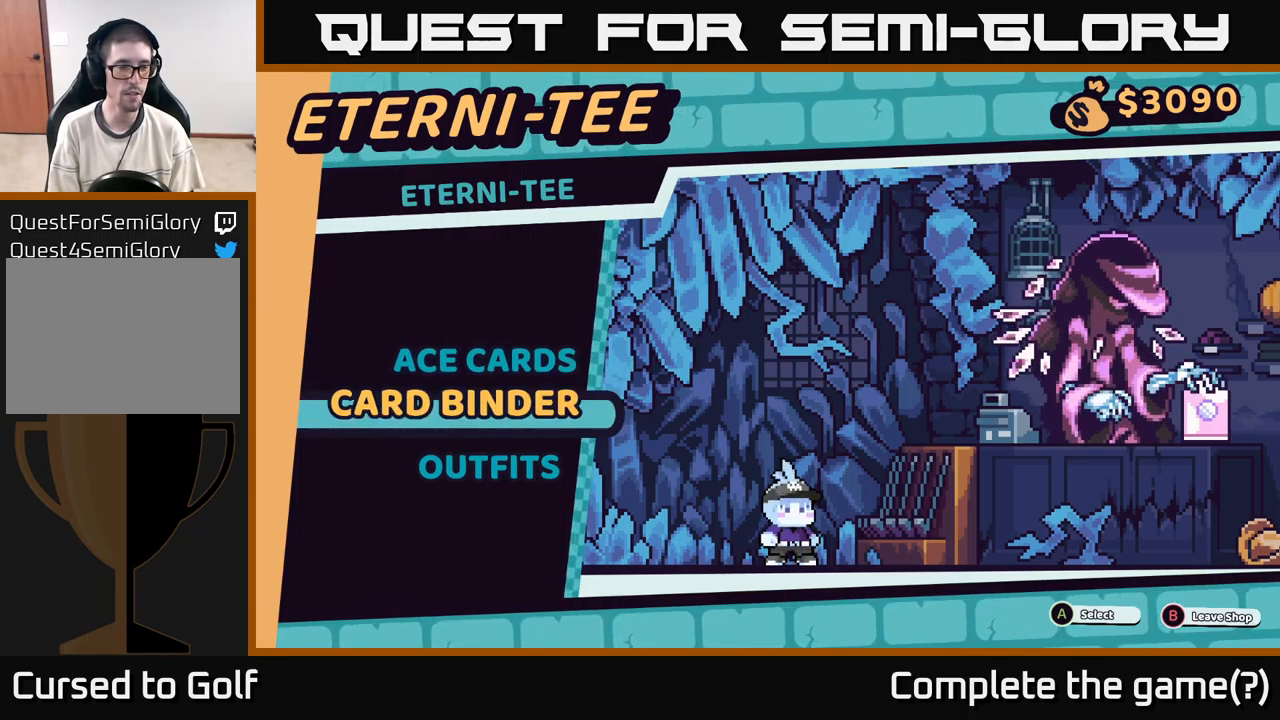
{"buttons": [], "left_stick": "center", "right_stick": "center", "events": [[200, "left_stick", "up"], [367, "left_stick", "center"]]}
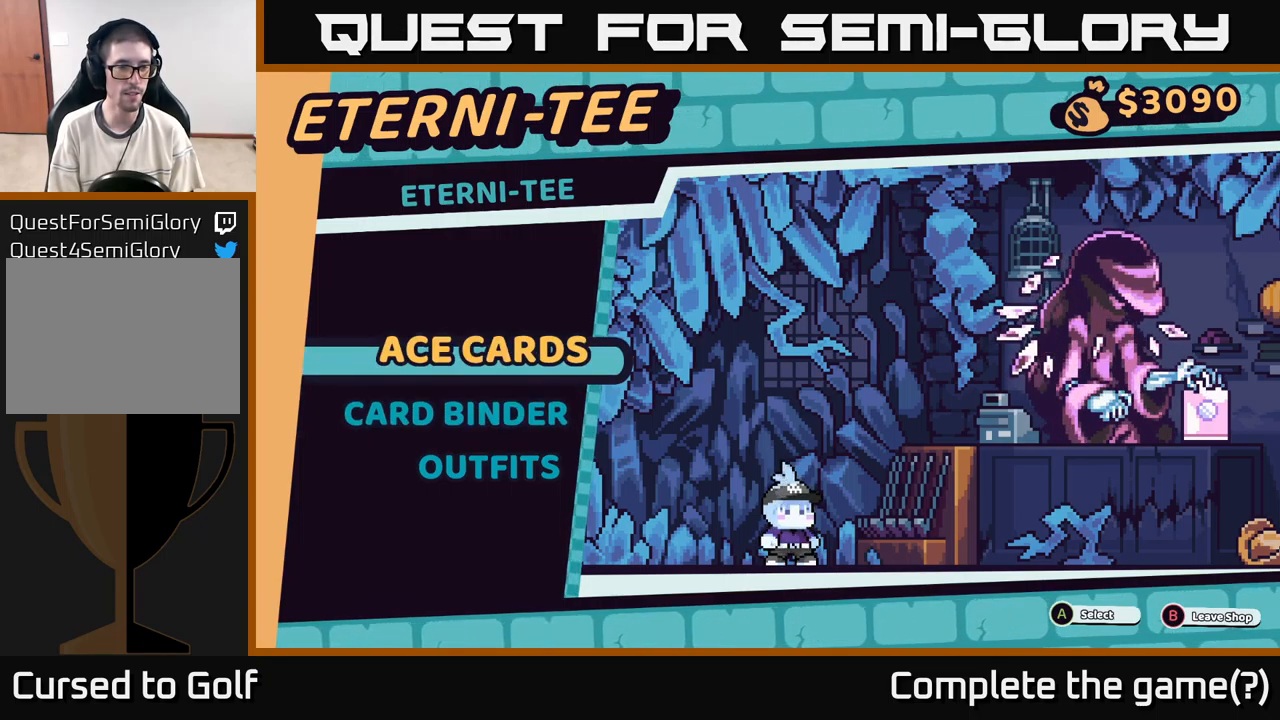
{"buttons": ["A"], "left_stick": "center", "right_stick": "center", "events": [[67, "left_stick", "down"], [250, "left_stick", "up"], [417, "left_stick", "center"], [467, "A", "down"]]}
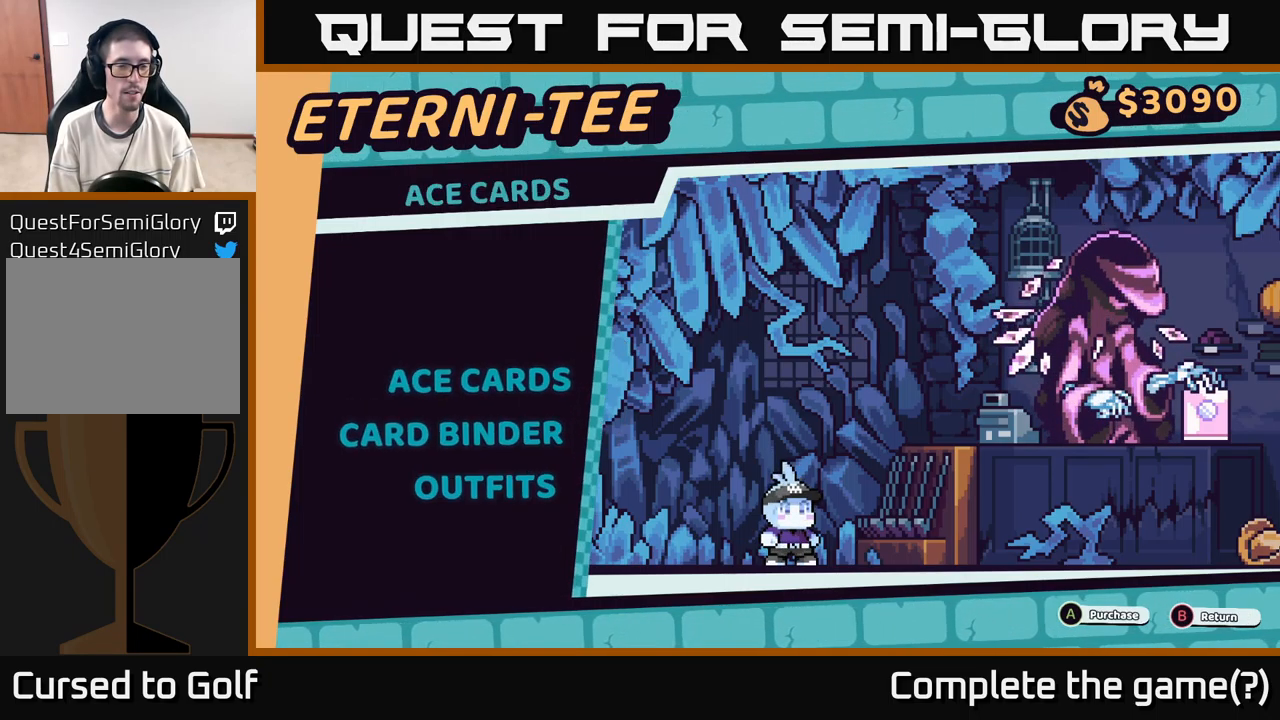
{"buttons": [], "left_stick": "center", "right_stick": "center", "events": [[67, "A", "up"]]}
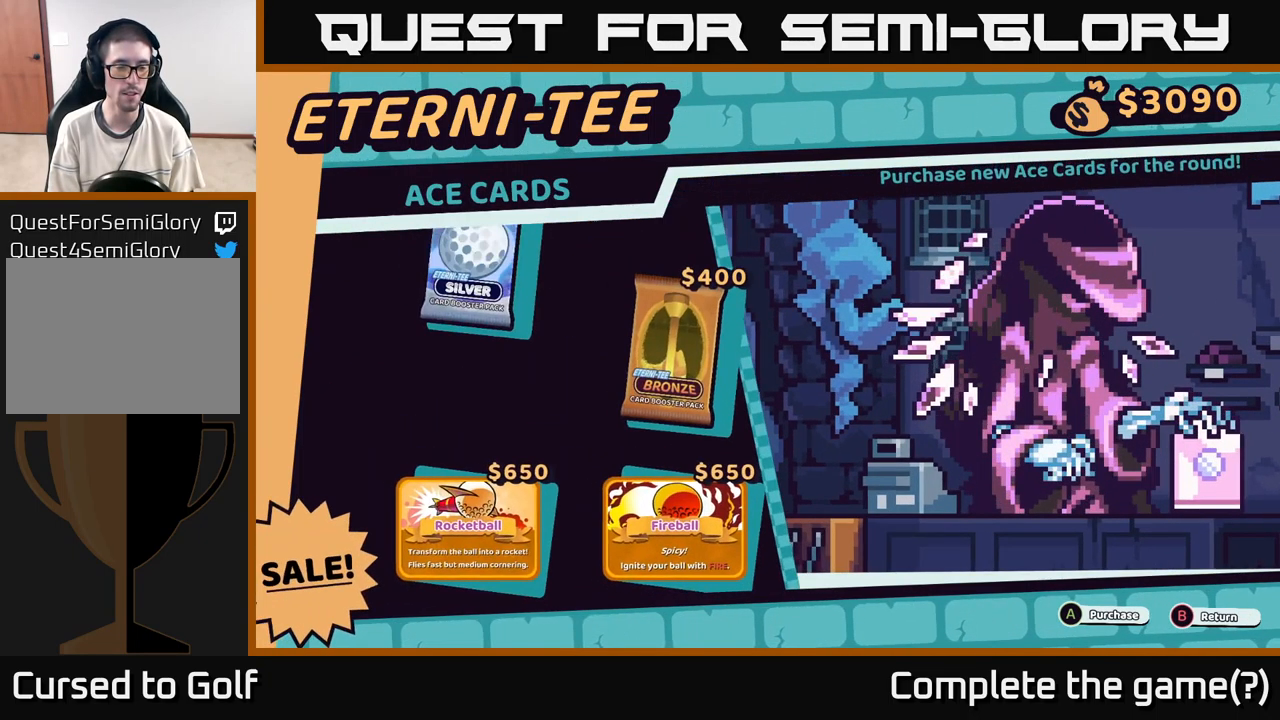
{"buttons": [], "left_stick": "center", "right_stick": "center", "events": []}
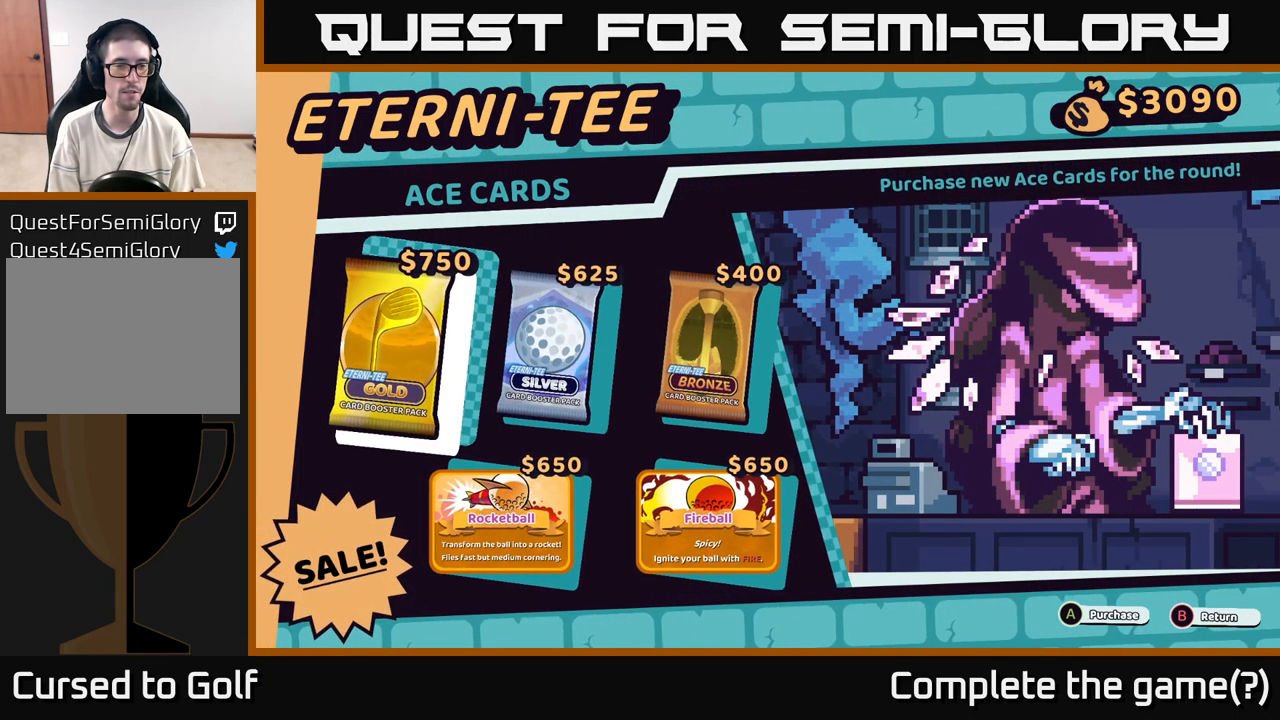
{"buttons": [], "left_stick": "center", "right_stick": "center", "events": [[183, "left_stick", "right"], [350, "left_stick", "center"]]}
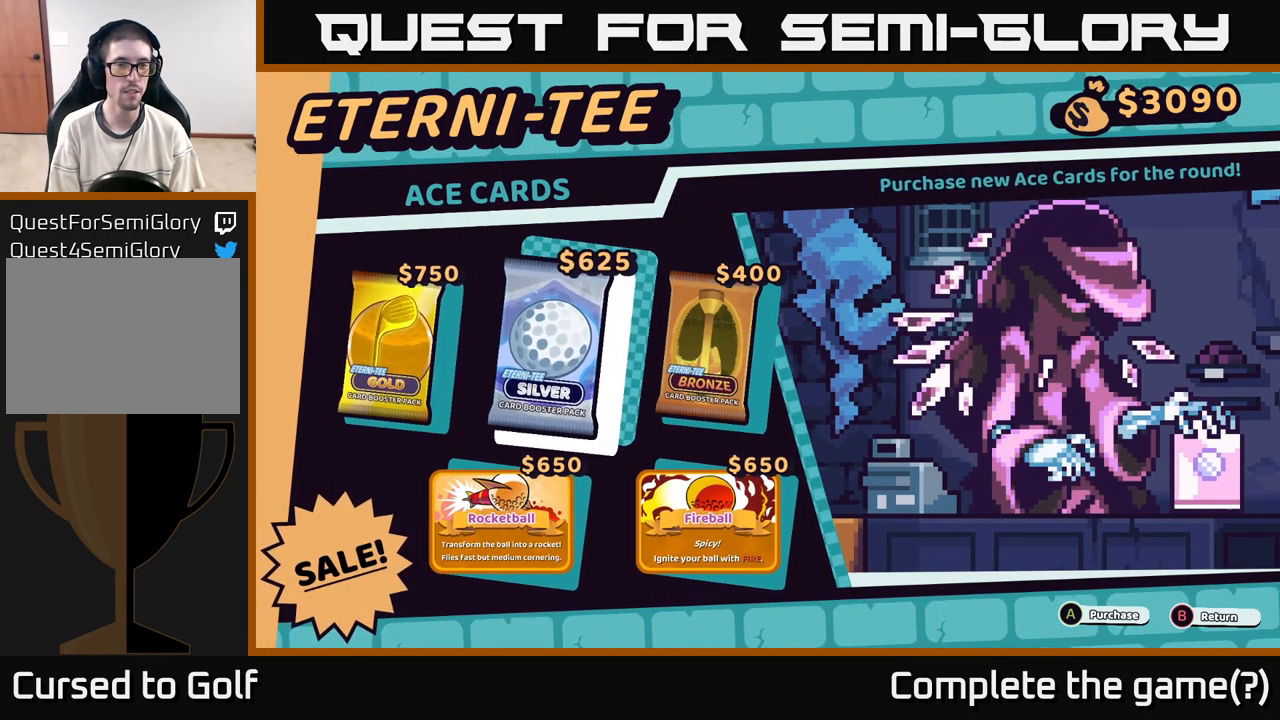
{"buttons": [], "left_stick": "center", "right_stick": "center", "events": [[67, "left_stick", "right"], [250, "left_stick", "center"]]}
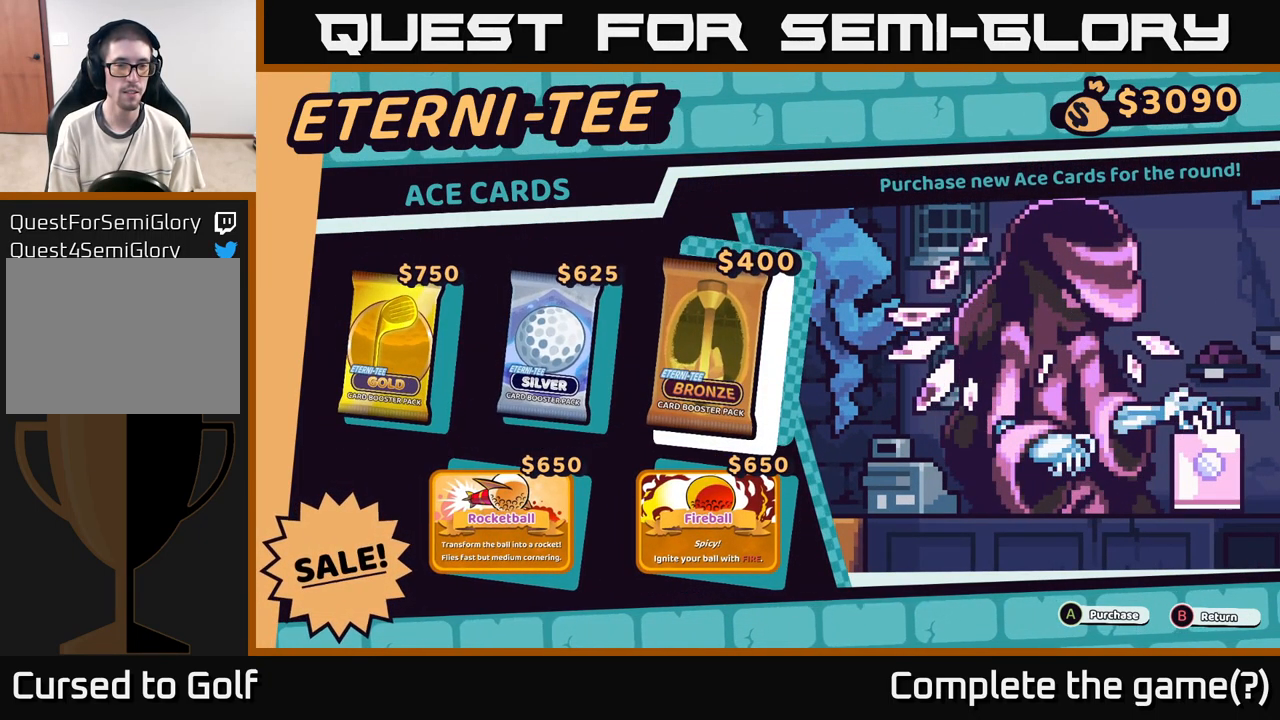
{"buttons": [], "left_stick": "center", "right_stick": "center", "events": []}
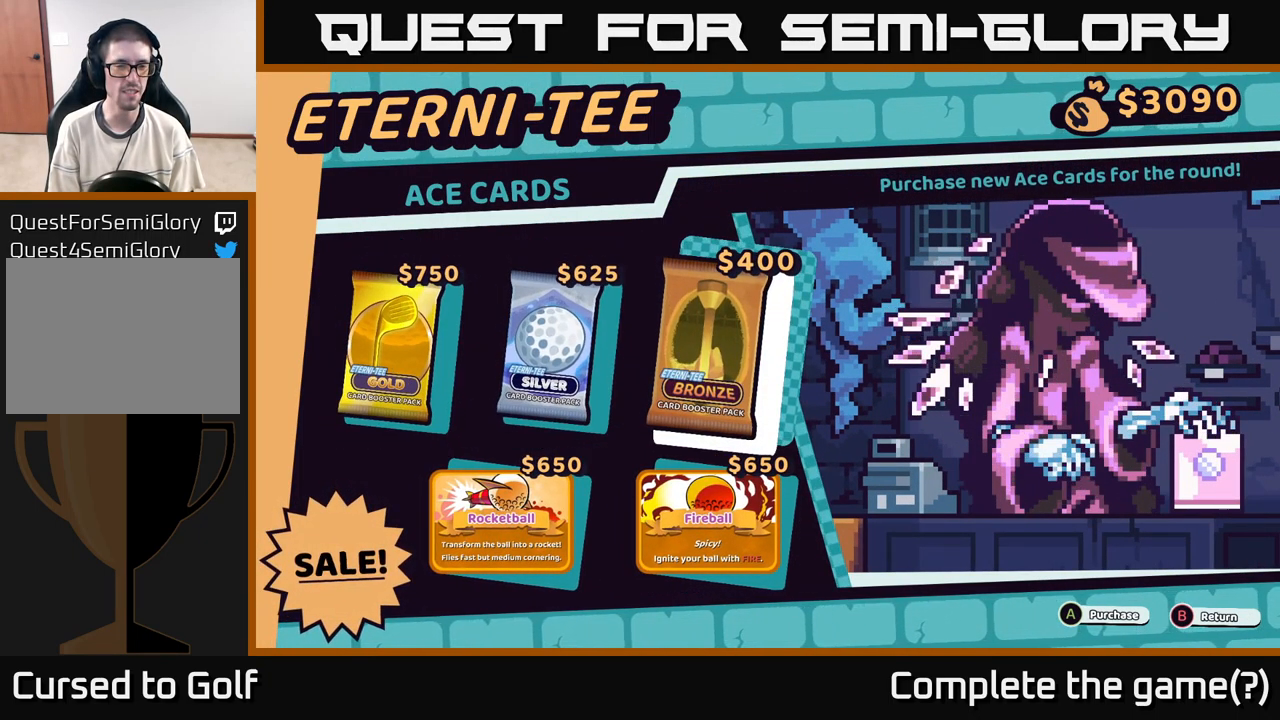
{"buttons": [], "left_stick": "center", "right_stick": "center", "events": []}
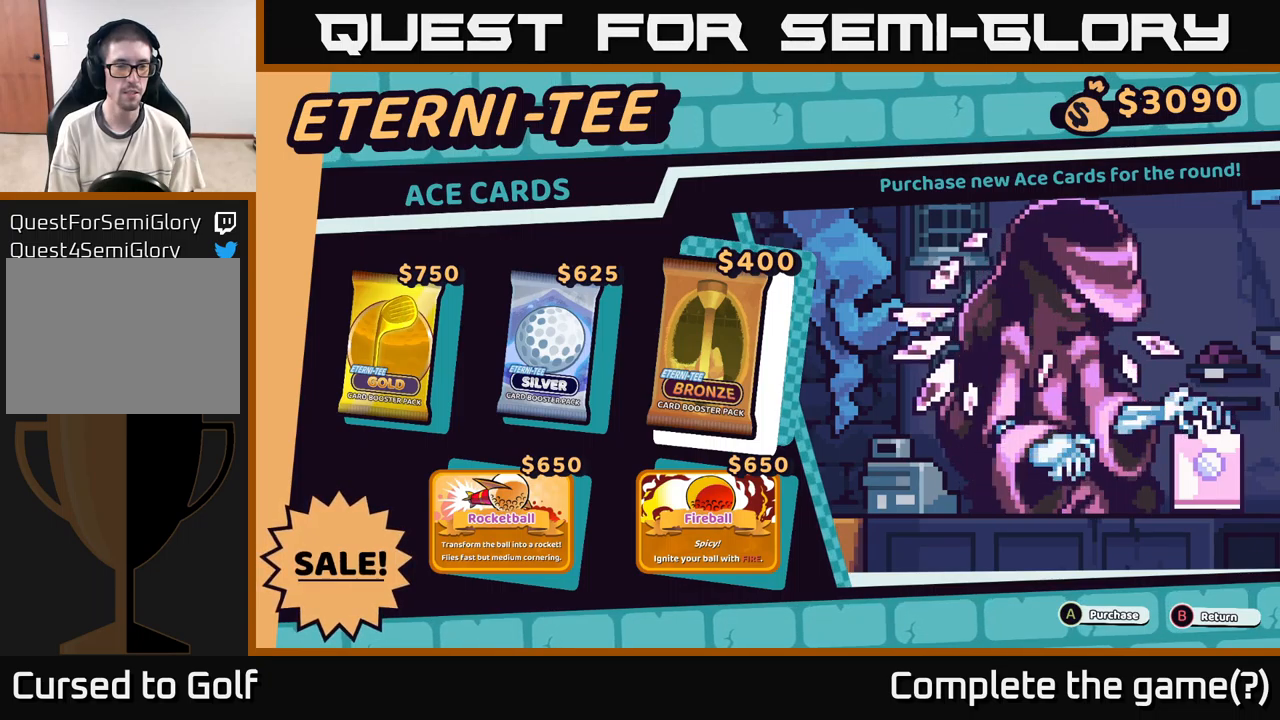
{"buttons": [], "left_stick": "center", "right_stick": "center", "events": [[234, "left_stick", "down"], [450, "left_stick", "center"]]}
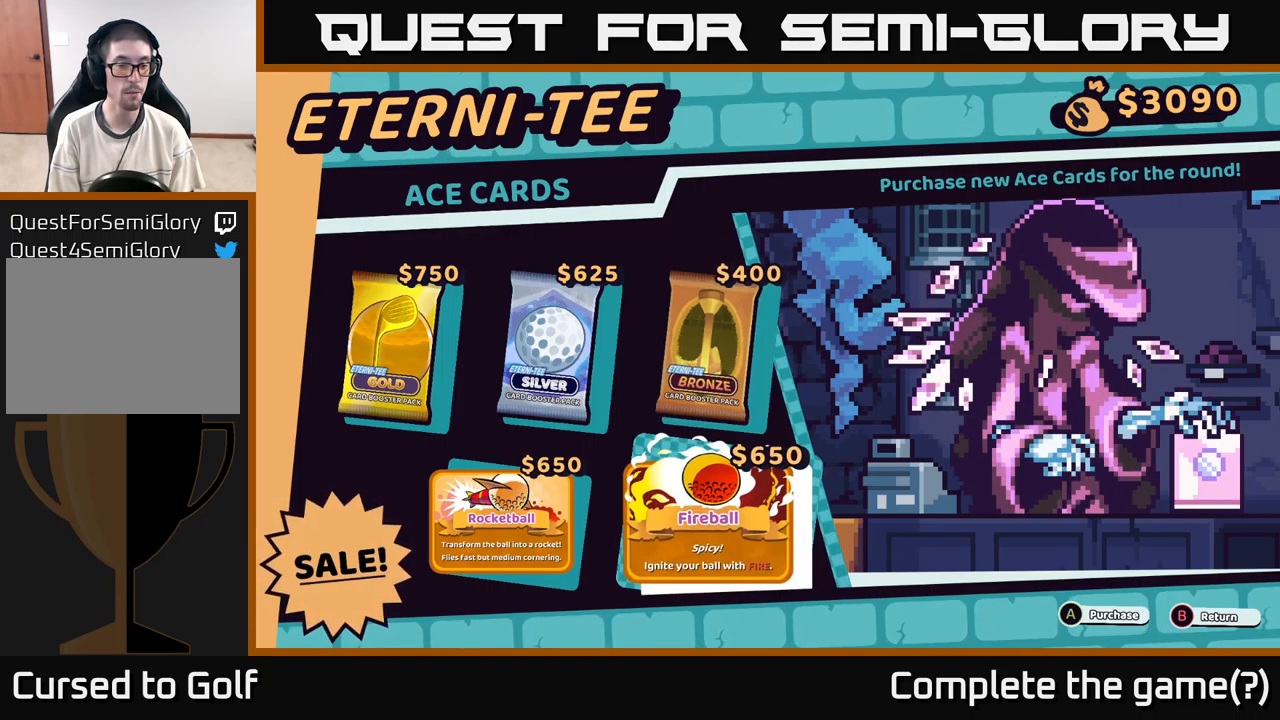
{"buttons": [], "left_stick": "center", "right_stick": "center", "events": []}
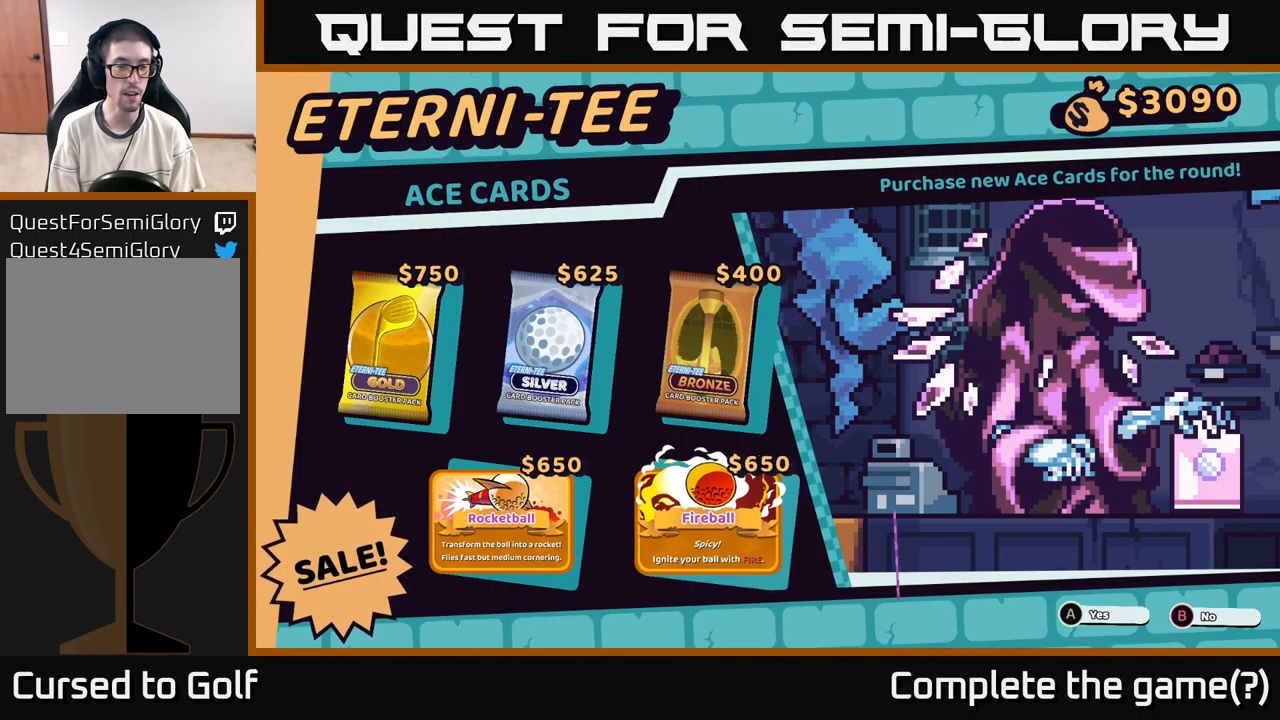
{"buttons": [], "left_stick": "center", "right_stick": "center", "events": [[34, "A", "down"], [100, "A", "up"]]}
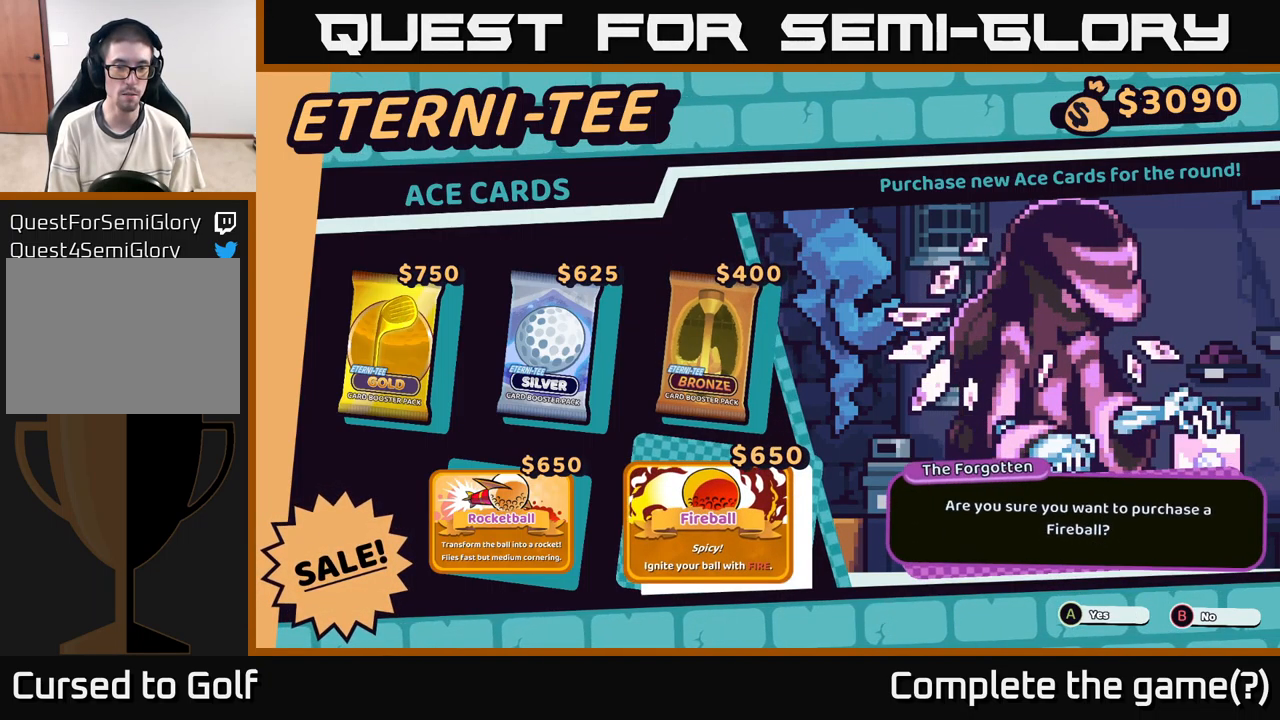
{"buttons": [], "left_stick": "center", "right_stick": "center", "events": [[400, "A", "down"], [467, "A", "up"]]}
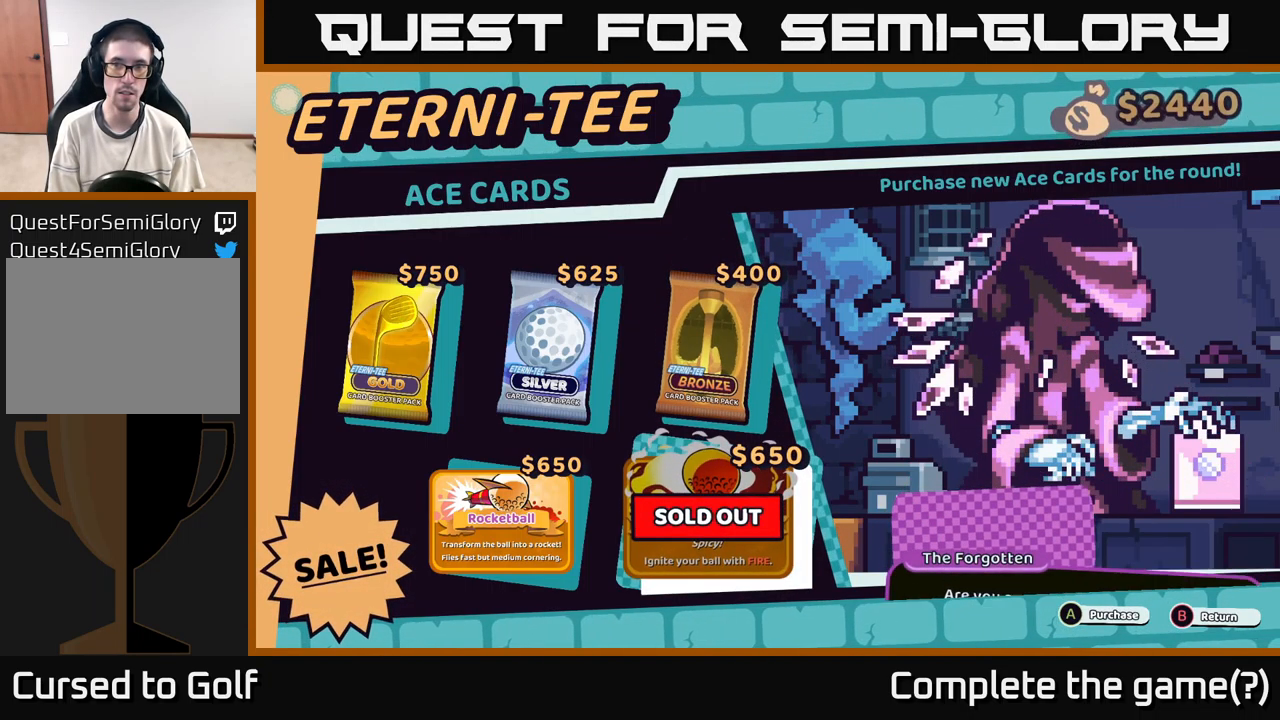
{"buttons": [], "left_stick": "left", "right_stick": "center", "events": [[417, "left_stick", "left"]]}
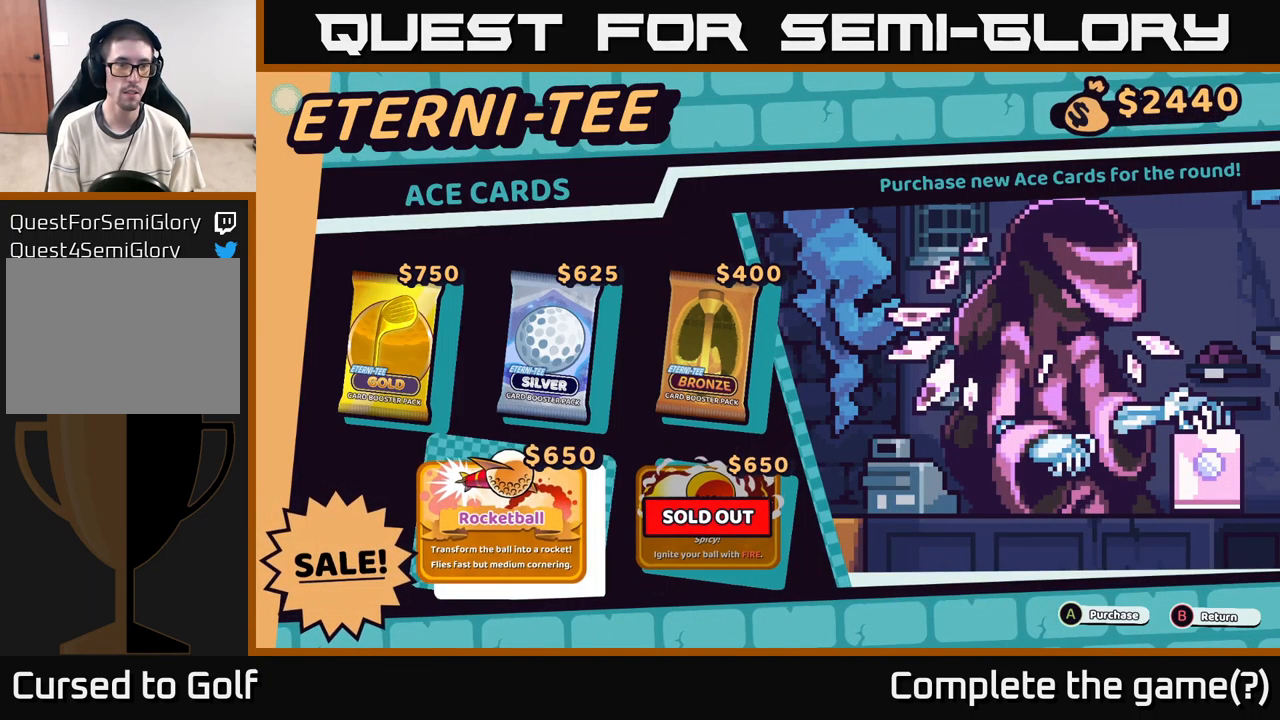
{"buttons": [], "left_stick": "center", "right_stick": "center", "events": [[67, "left_stick", "center"], [134, "A", "down"], [217, "A", "up"], [417, "A", "down"], [484, "A", "up"]]}
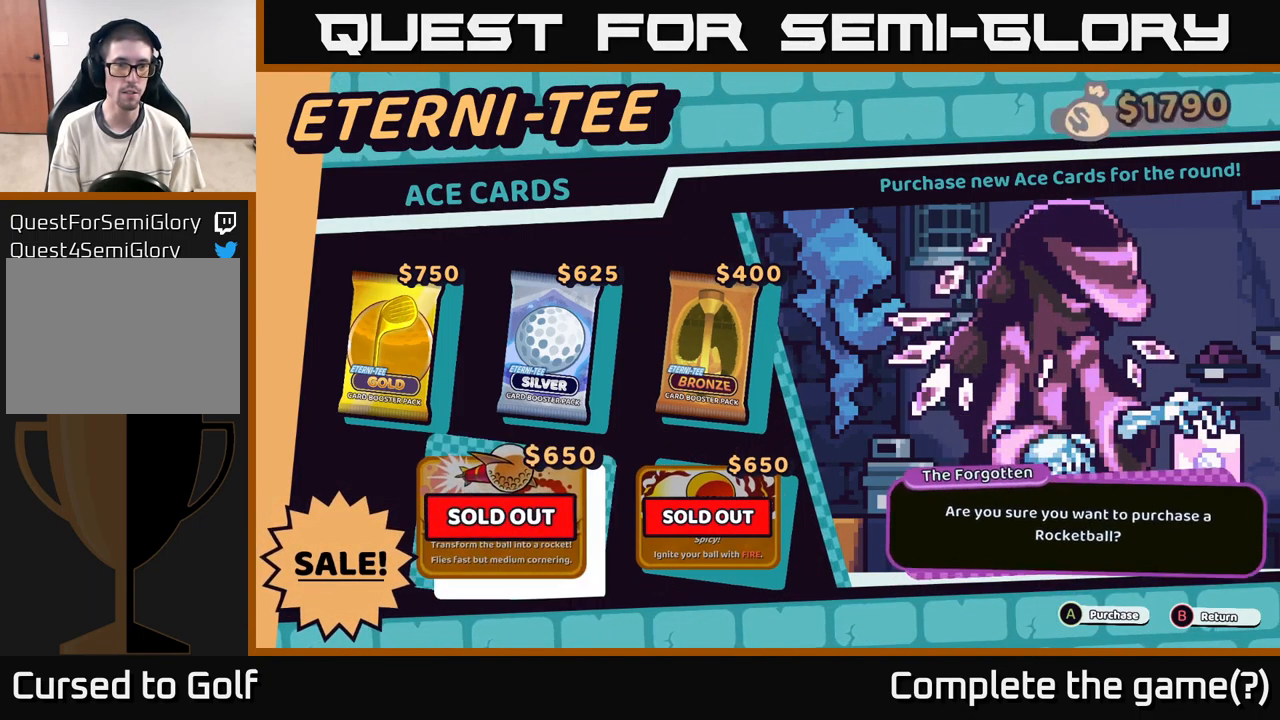
{"buttons": [], "left_stick": "left", "right_stick": "center", "events": [[250, "left_stick", "up"], [384, "left_stick", "center"], [500, "left_stick", "left"]]}
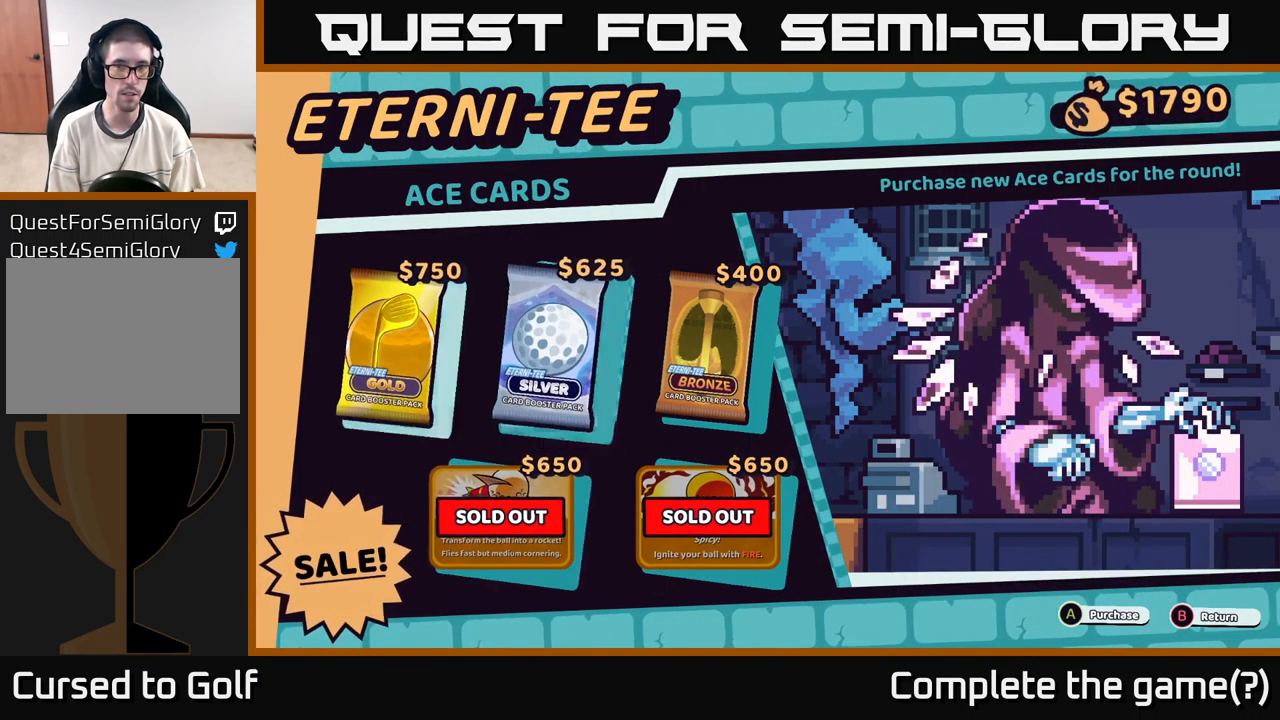
{"buttons": [], "left_stick": "center", "right_stick": "center", "events": [[150, "A", "down"], [167, "left_stick", "center"], [234, "A", "up"], [417, "A", "down"], [500, "A", "up"]]}
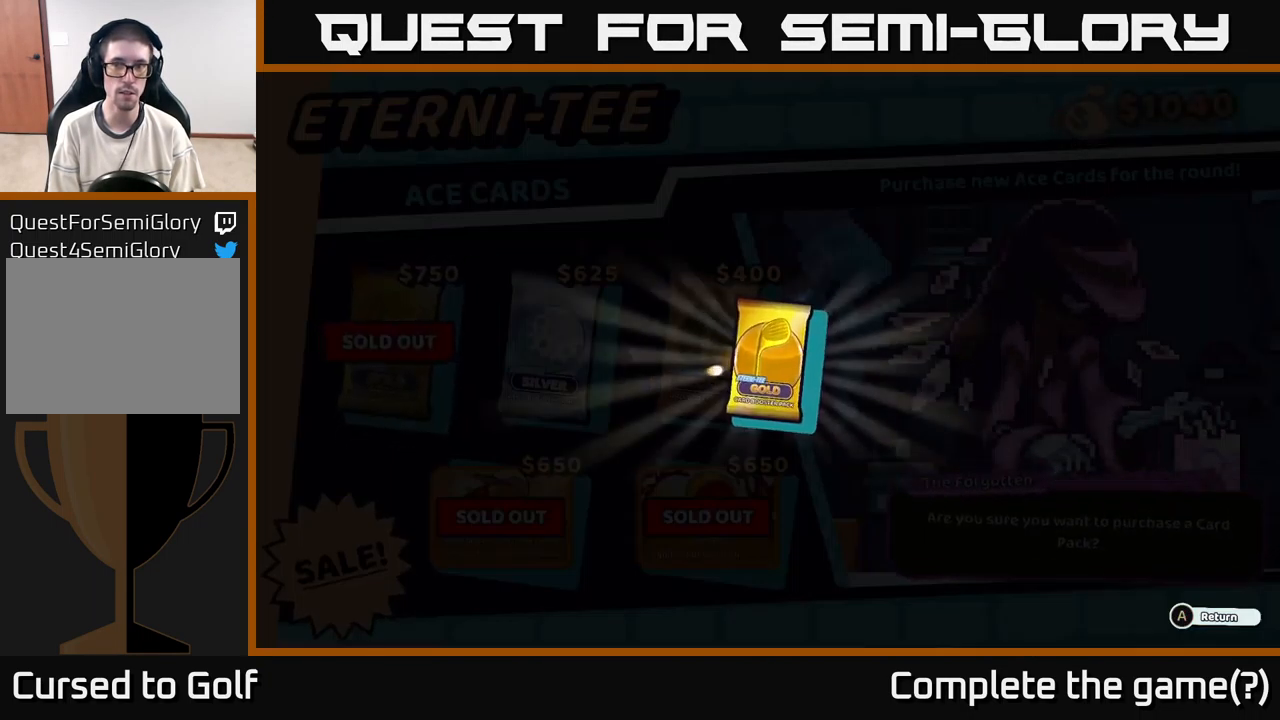
{"buttons": [], "left_stick": "center", "right_stick": "center", "events": [[400, "A", "down"], [500, "A", "up"]]}
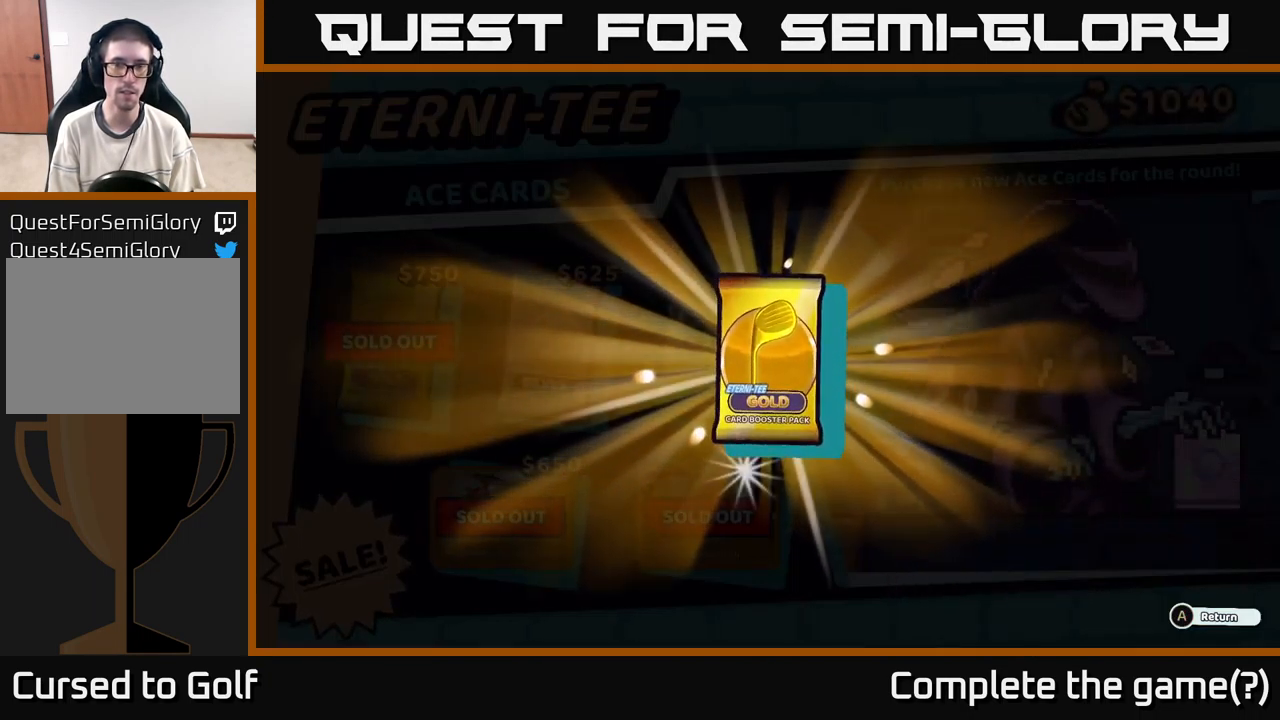
{"buttons": [], "left_stick": "center", "right_stick": "center", "events": []}
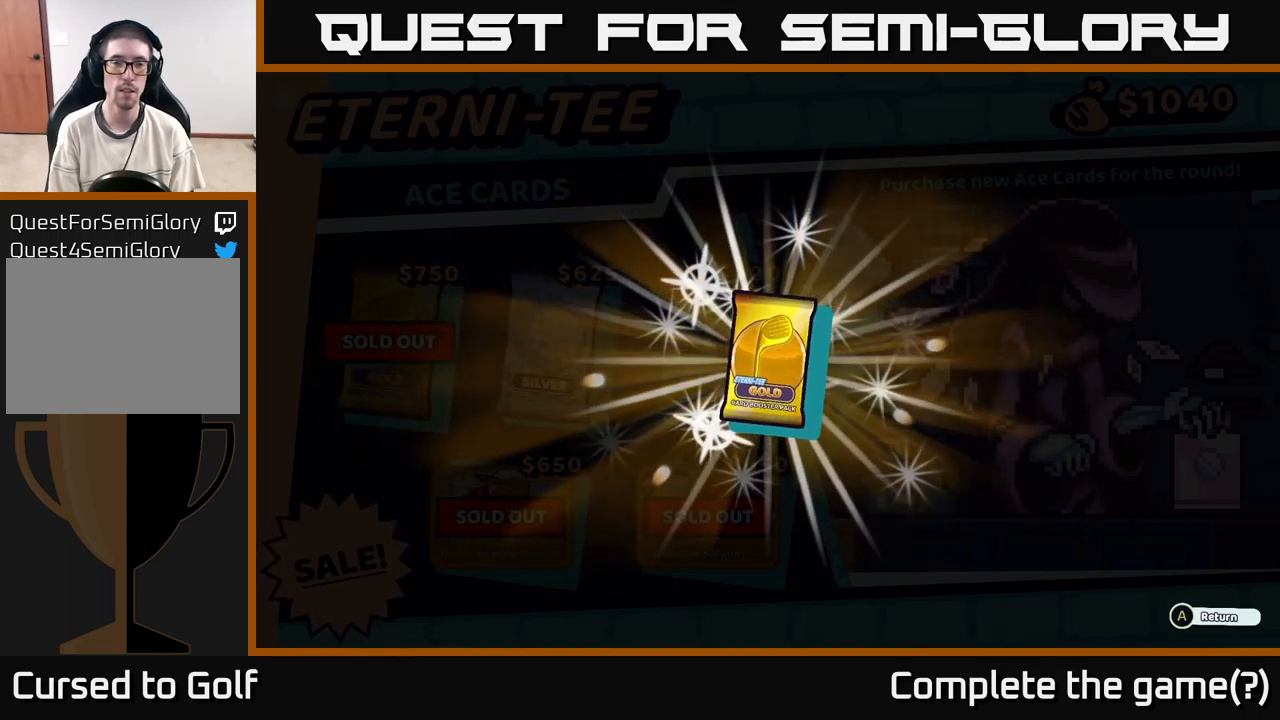
{"buttons": [], "left_stick": "center", "right_stick": "center", "events": []}
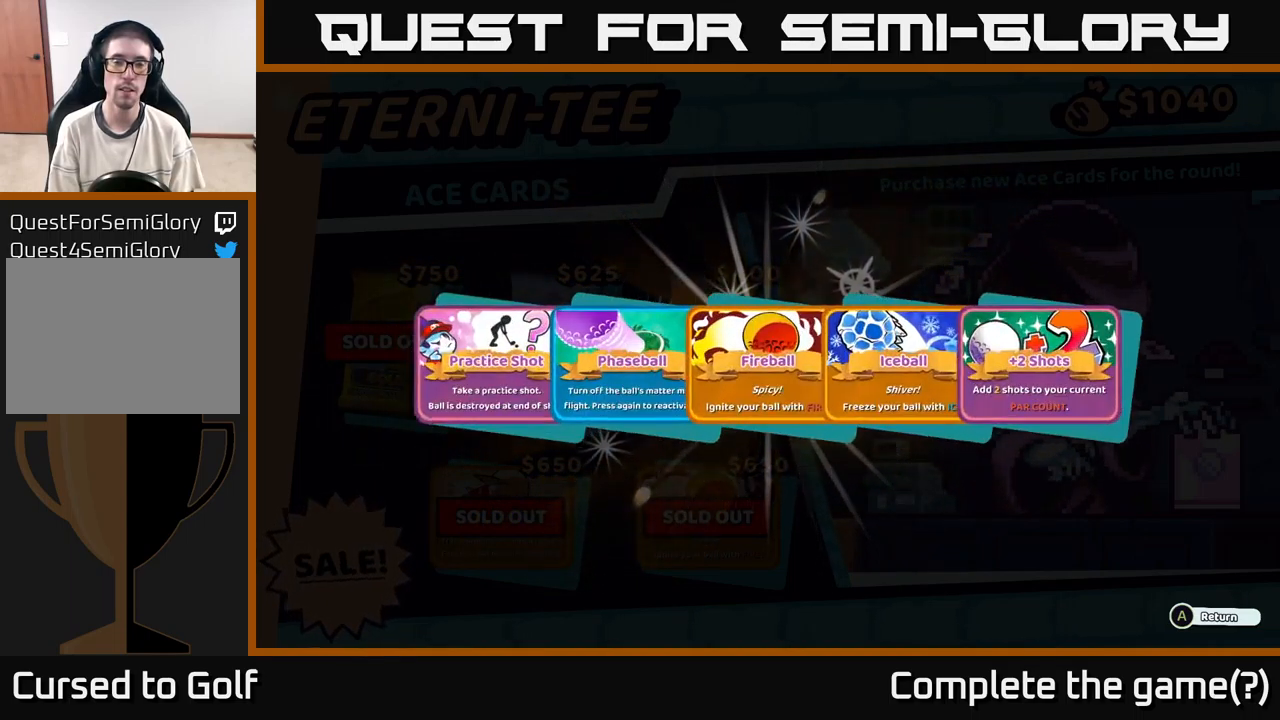
{"buttons": [], "left_stick": "center", "right_stick": "center", "events": []}
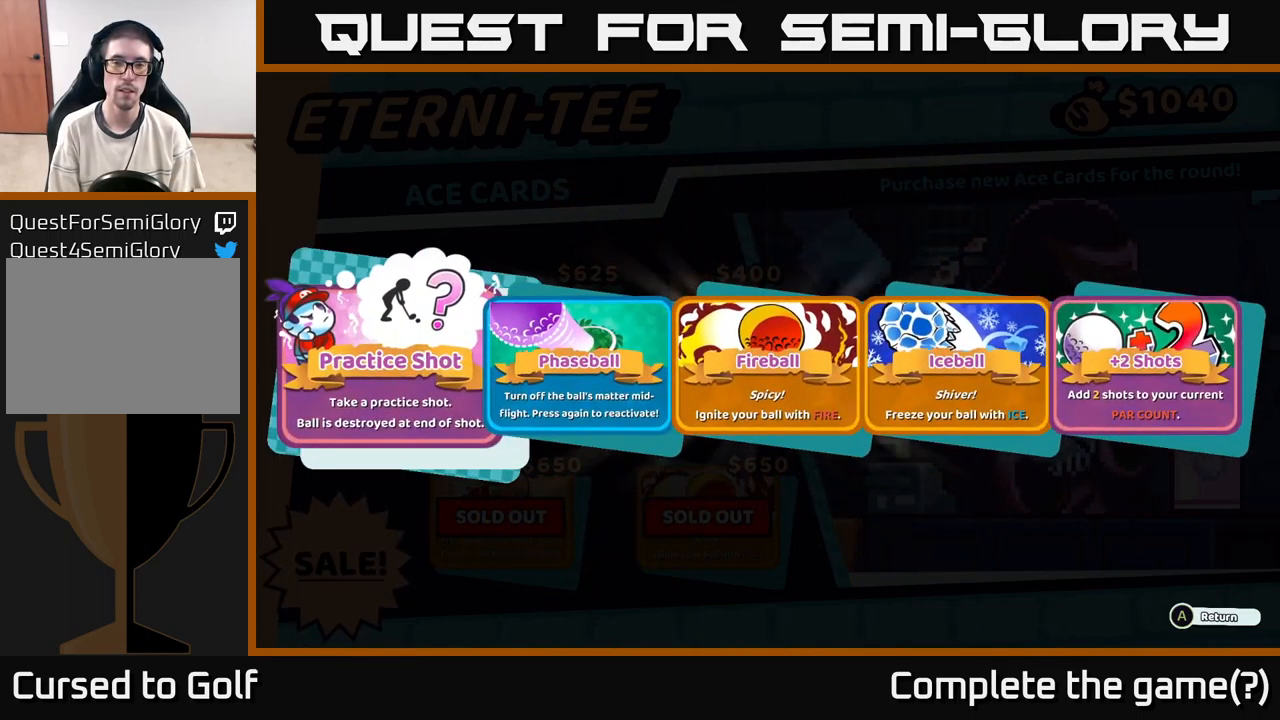
{"buttons": [], "left_stick": "center", "right_stick": "center", "events": [[250, "A", "down"], [333, "A", "up"]]}
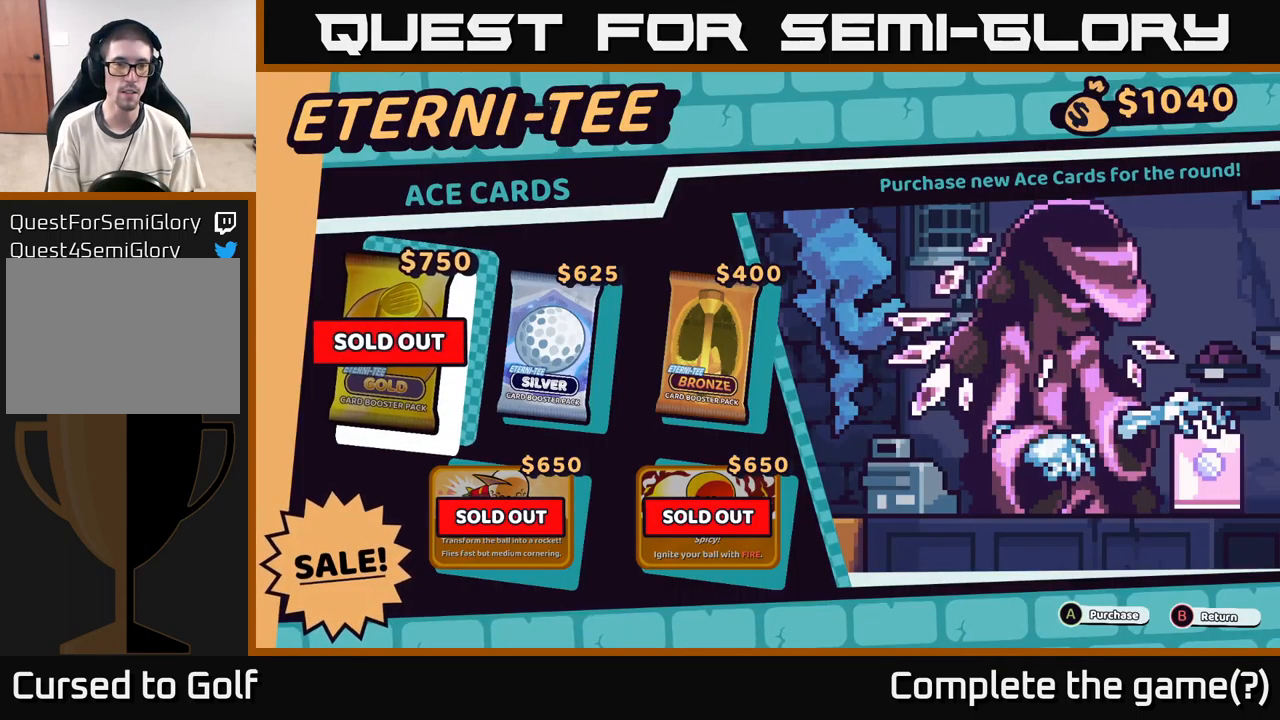
{"buttons": [], "left_stick": "center", "right_stick": "center", "events": [[83, "left_stick", "right"], [216, "left_stick", "center"], [300, "A", "down"], [400, "A", "up"]]}
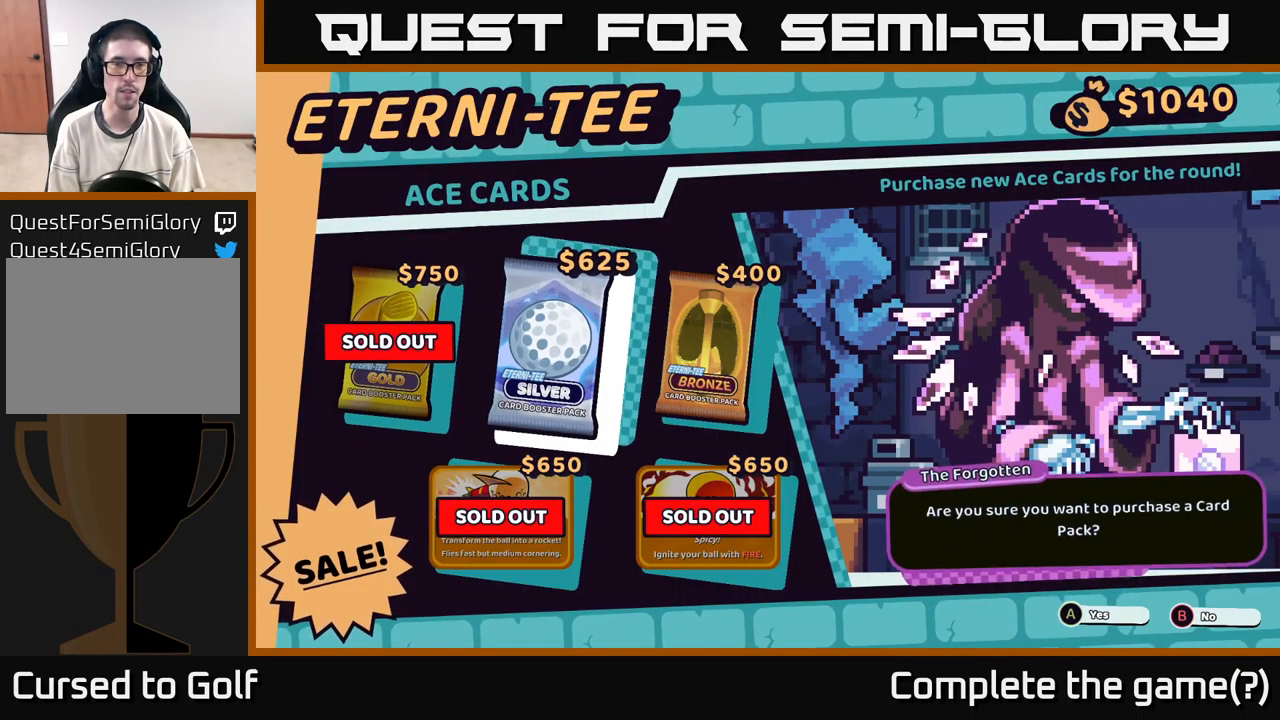
{"buttons": [], "left_stick": "center", "right_stick": "center", "events": [[300, "A", "down"], [383, "A", "up"]]}
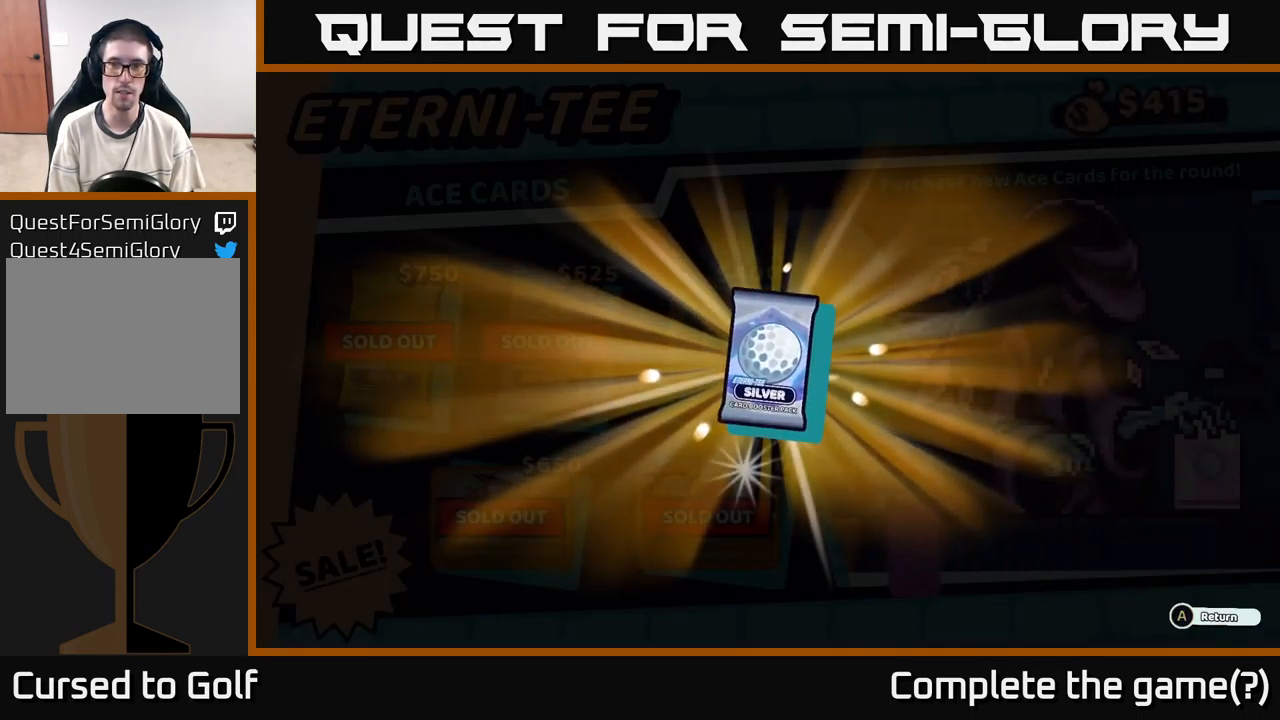
{"buttons": [], "left_stick": "center", "right_stick": "center", "events": []}